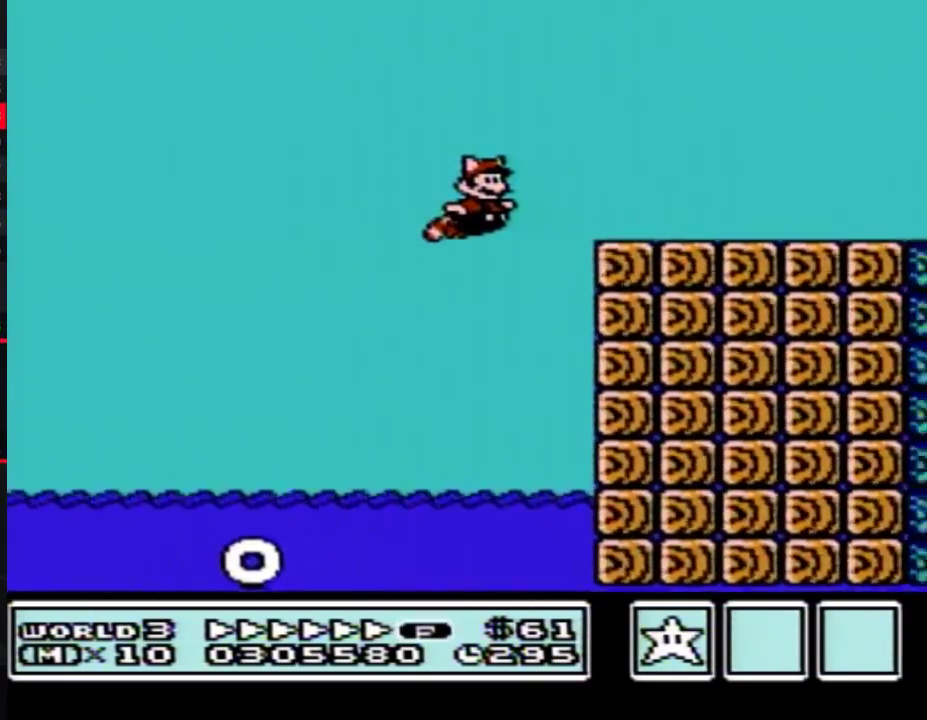
Gameplay with a controller (Nintendo layout); each line is a JSON object with the inputs held at the frame after it. "events" lists button and stick changes between this image and that frame as [ms after this image, input, new state], when the widget could be followed in between. Not read: L3 R3.
{"buttons": ["B", "DPAD_RIGHT"], "events": []}
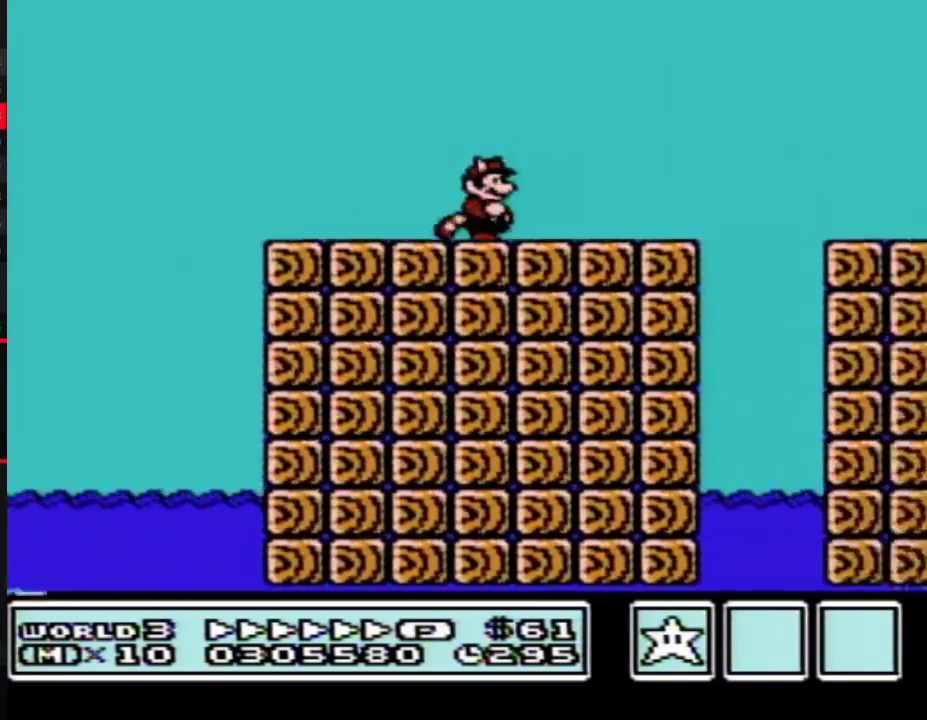
{"buttons": ["A", "B", "DPAD_RIGHT"], "events": [[300, "A", "down"]]}
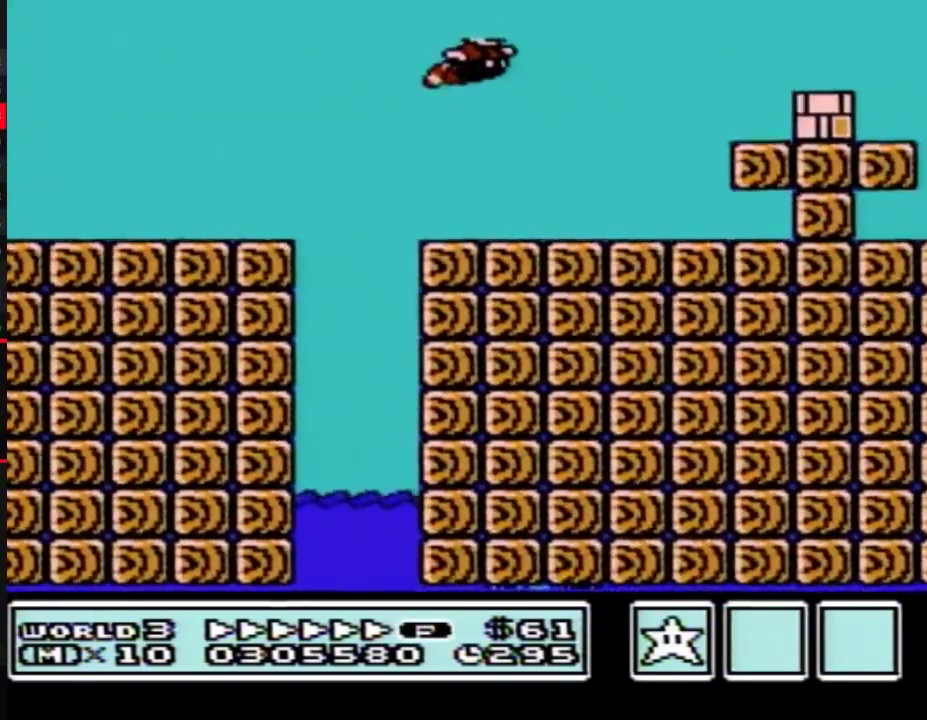
{"buttons": ["B", "DPAD_RIGHT"], "events": [[183, "A", "up"]]}
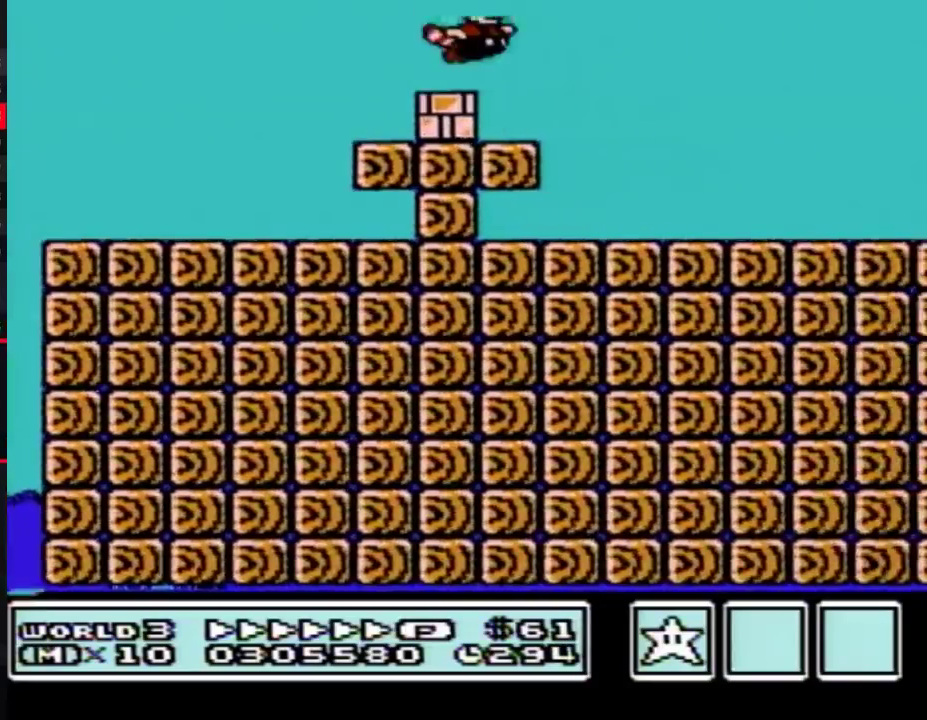
{"buttons": ["B", "DPAD_RIGHT"], "events": []}
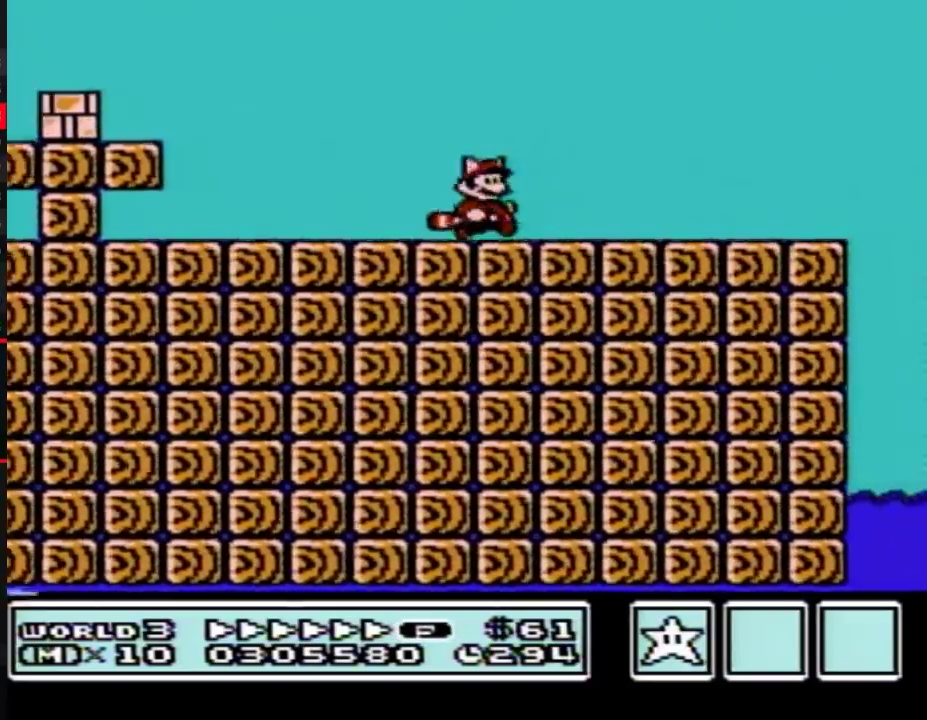
{"buttons": ["B", "DPAD_RIGHT"], "events": [[367, "A", "down"], [450, "A", "up"]]}
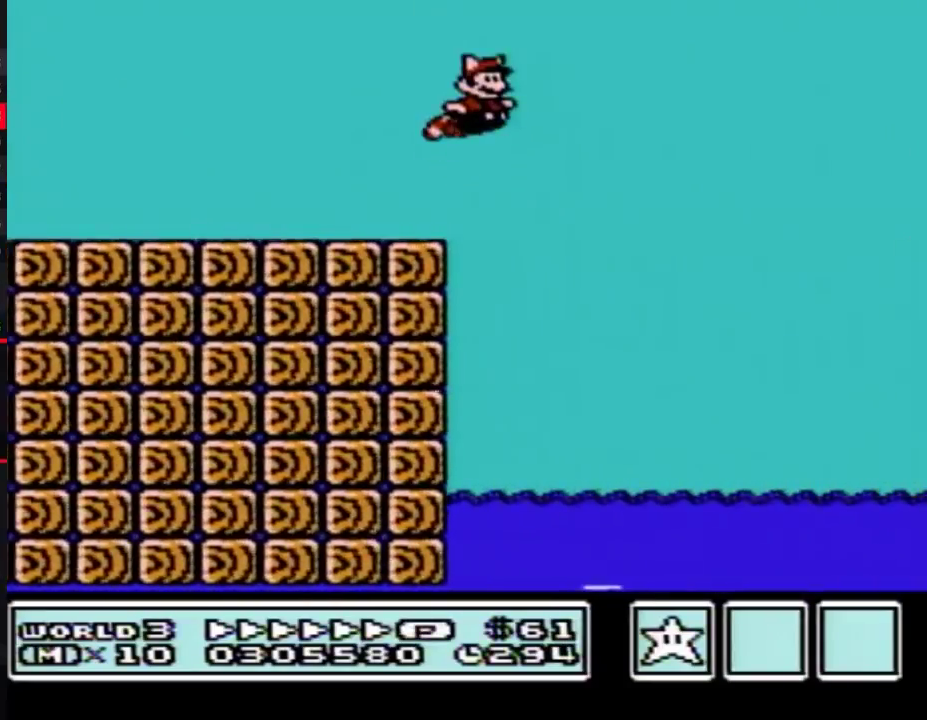
{"buttons": ["B", "DPAD_RIGHT"], "events": []}
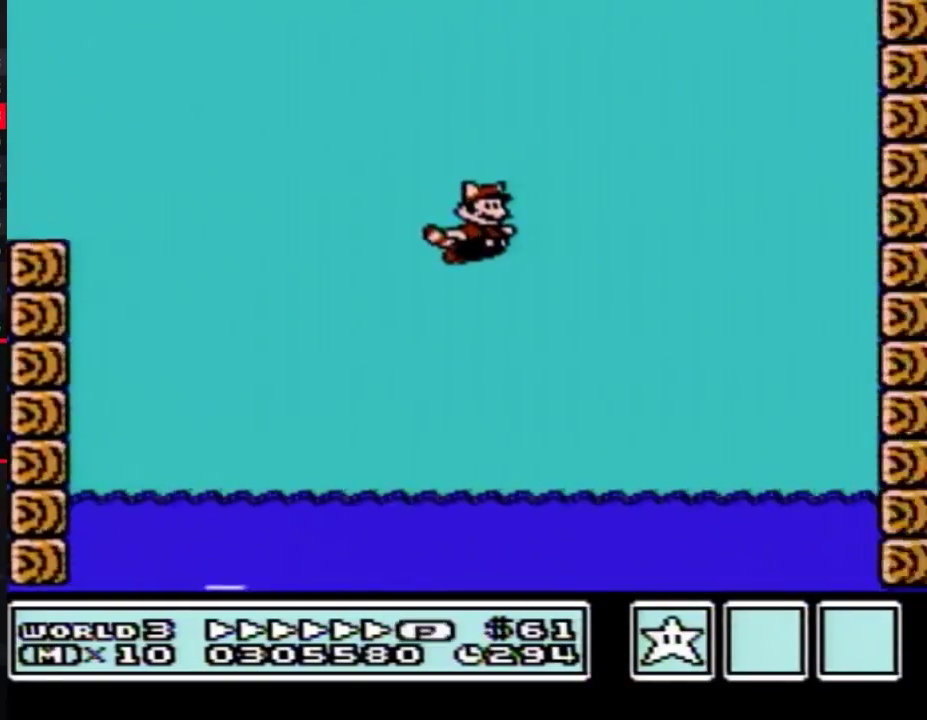
{"buttons": ["B", "DPAD_RIGHT"], "events": []}
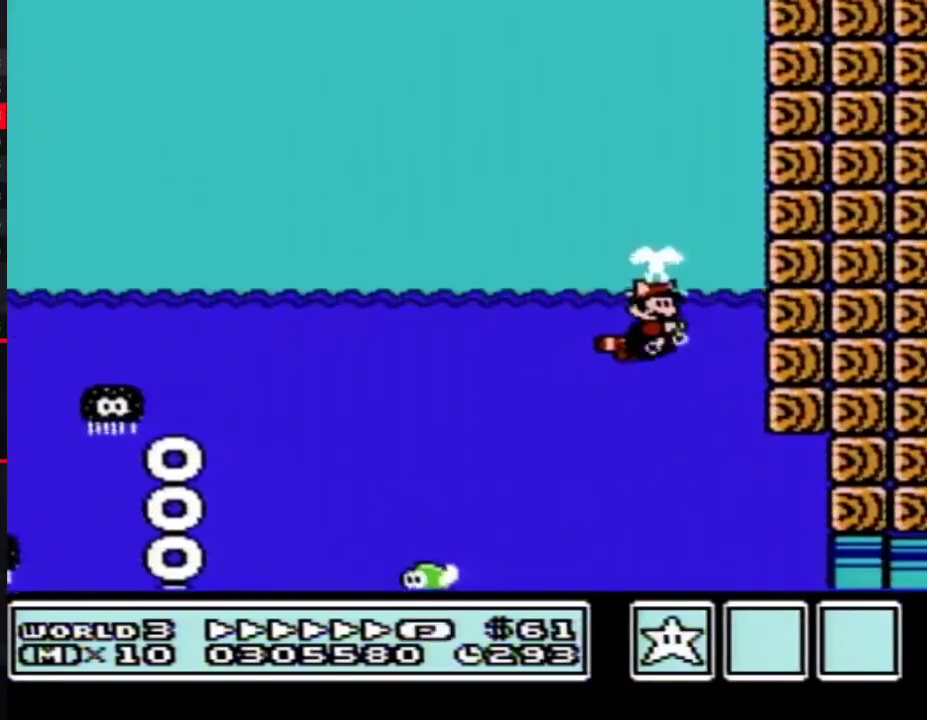
{"buttons": ["B", "DPAD_RIGHT"], "events": []}
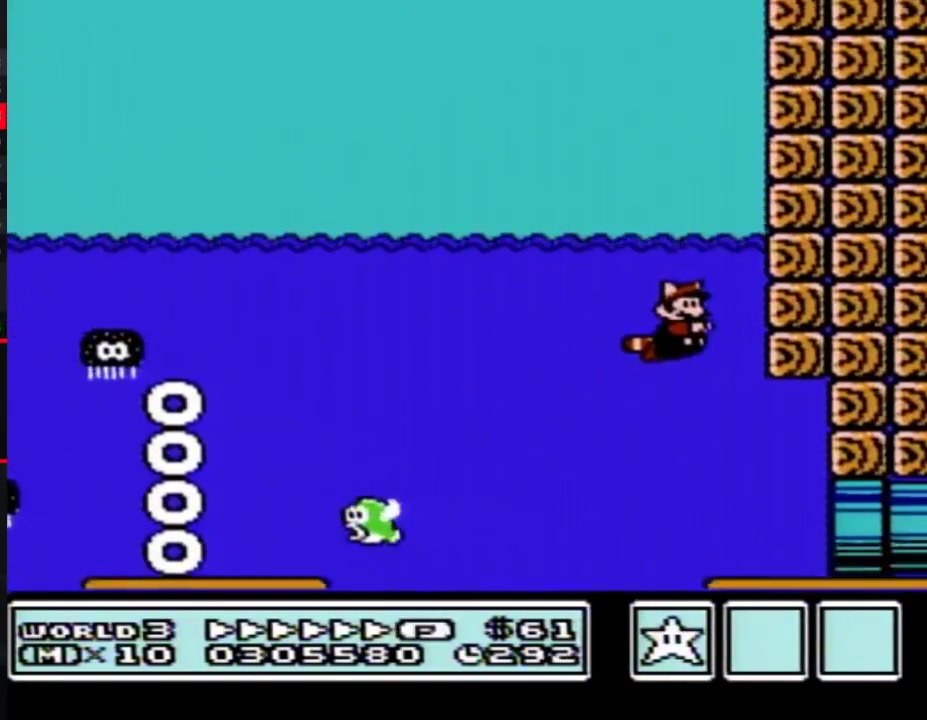
{"buttons": ["B", "DPAD_RIGHT"], "events": []}
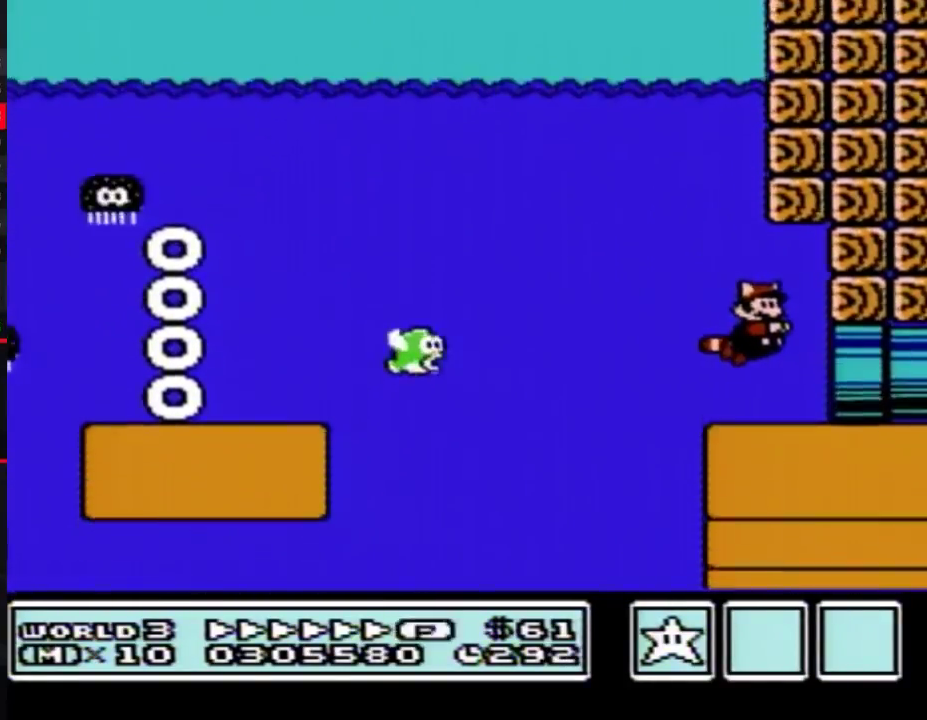
{"buttons": ["B", "DPAD_RIGHT"], "events": []}
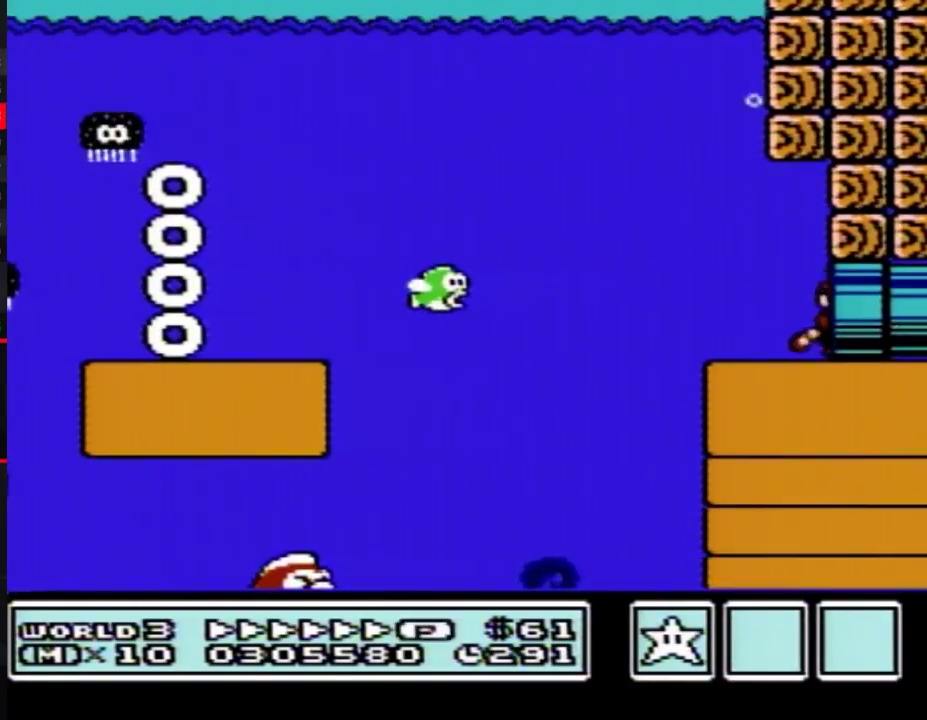
{"buttons": ["B"], "events": [[250, "B", "up"], [333, "B", "down"], [367, "DPAD_RIGHT", "up"]]}
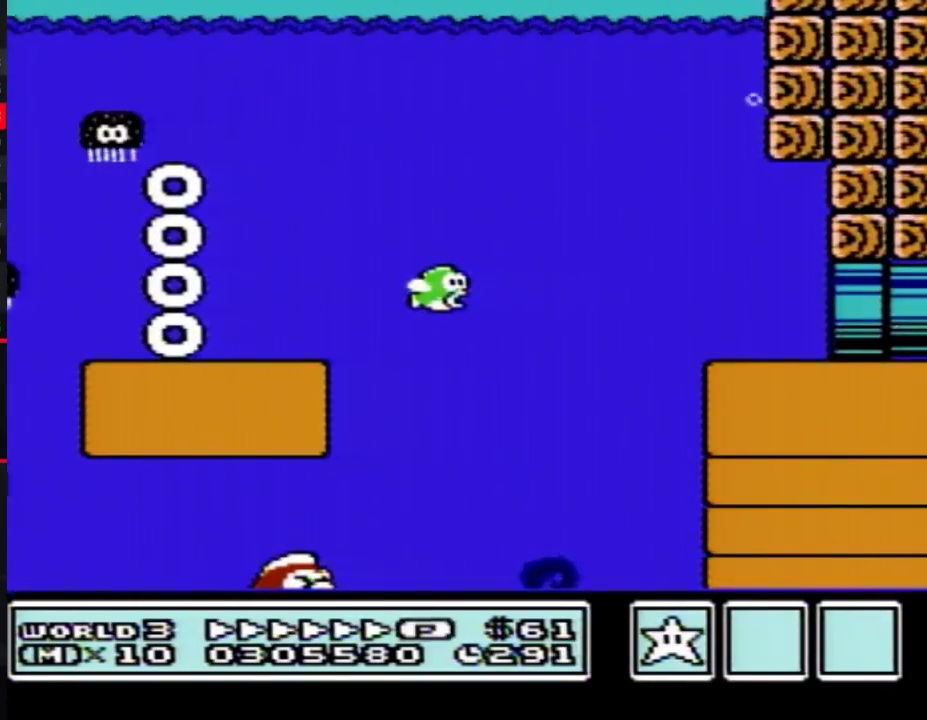
{"buttons": ["B", "DPAD_RIGHT"], "events": [[117, "DPAD_RIGHT", "down"]]}
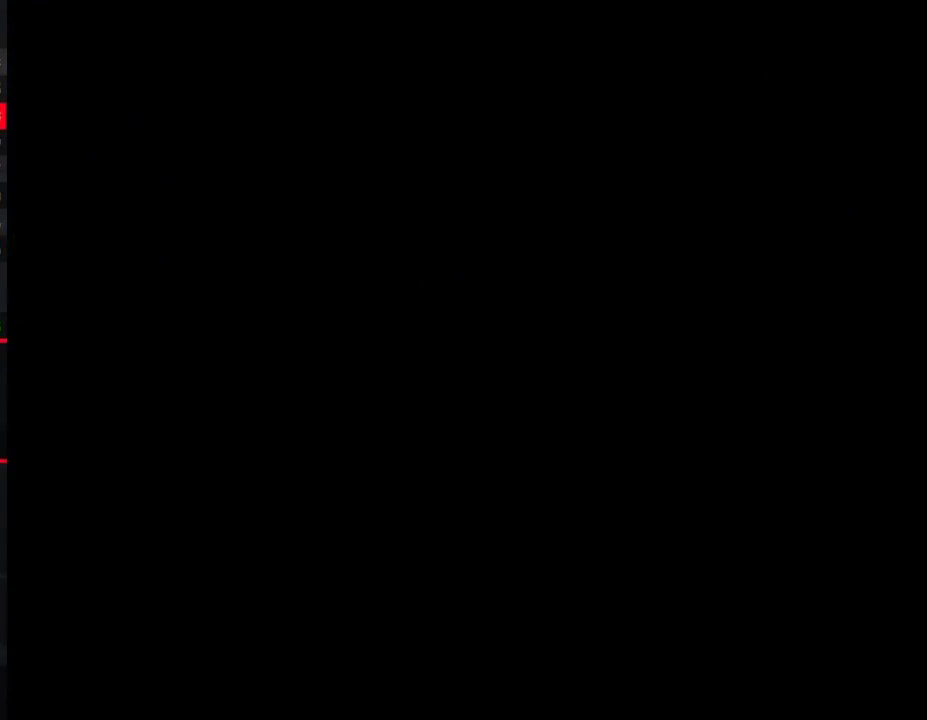
{"buttons": ["B", "DPAD_RIGHT"], "events": []}
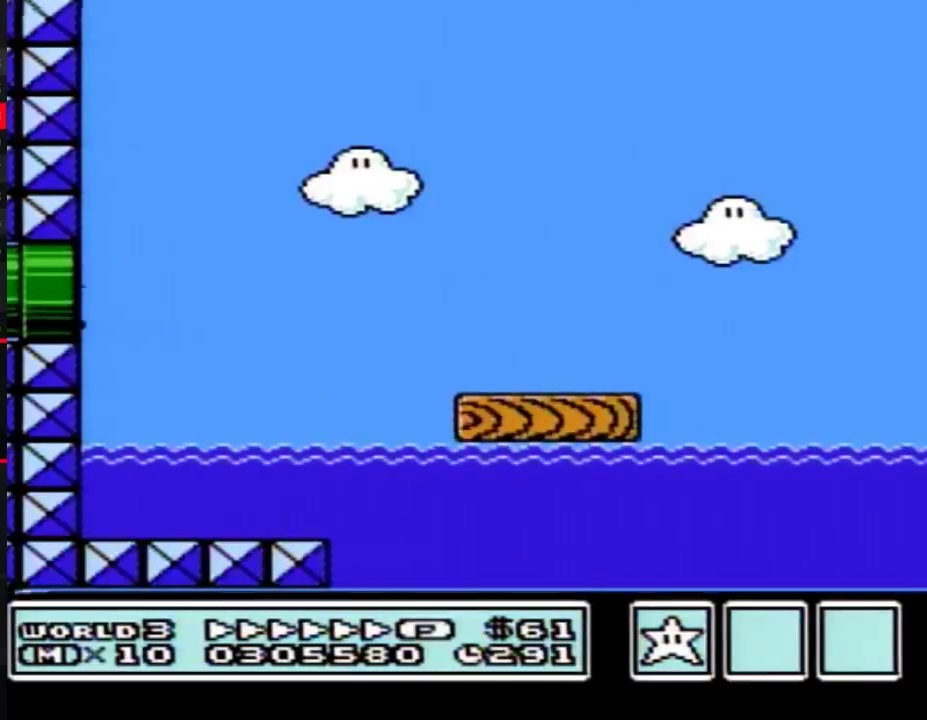
{"buttons": ["B", "DPAD_RIGHT"], "events": []}
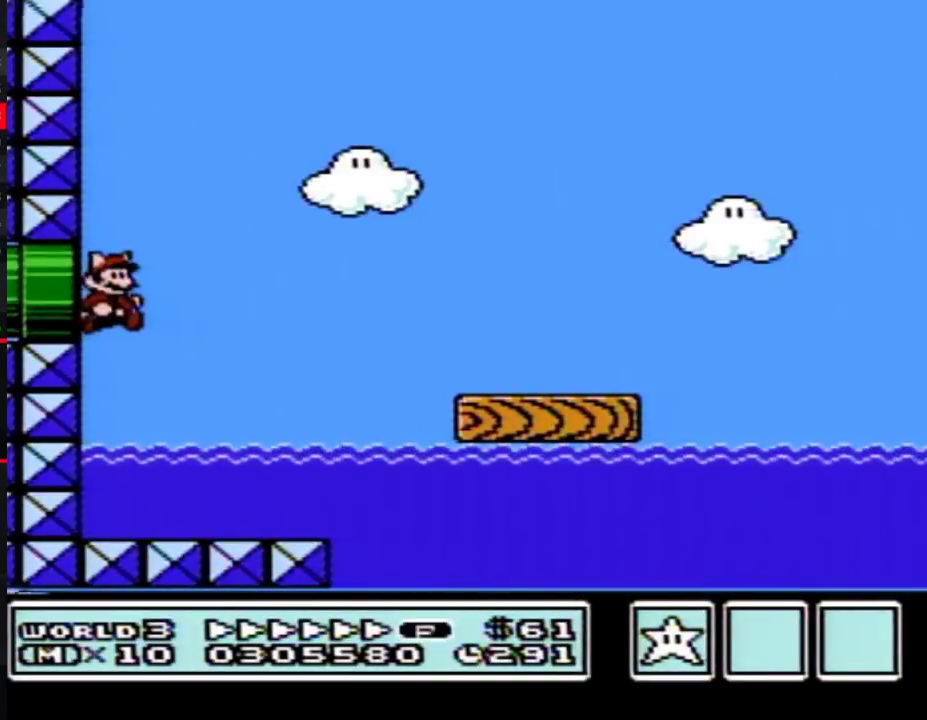
{"buttons": ["B", "DPAD_RIGHT"], "events": [[333, "A", "down"], [467, "A", "up"]]}
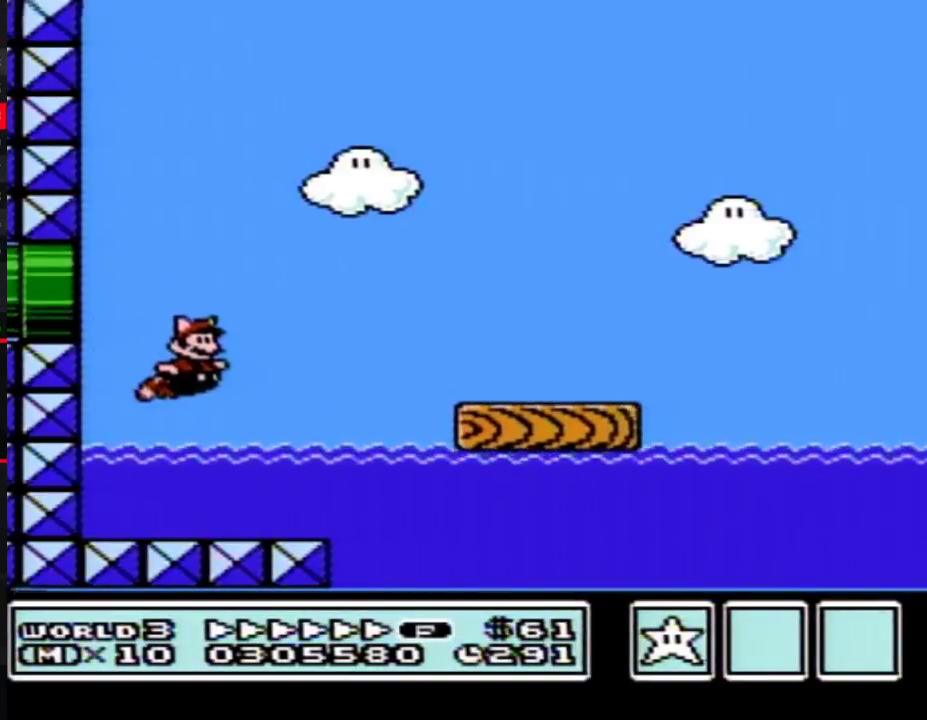
{"buttons": ["B", "DPAD_RIGHT"], "events": [[183, "A", "down"], [333, "A", "up"]]}
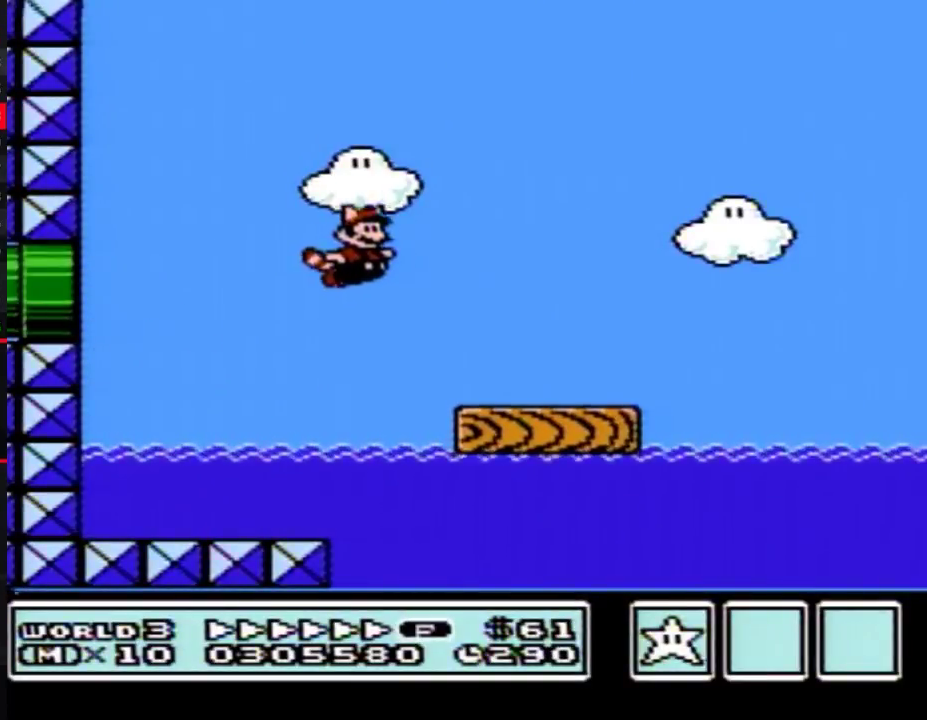
{"buttons": ["B", "DPAD_RIGHT"], "events": []}
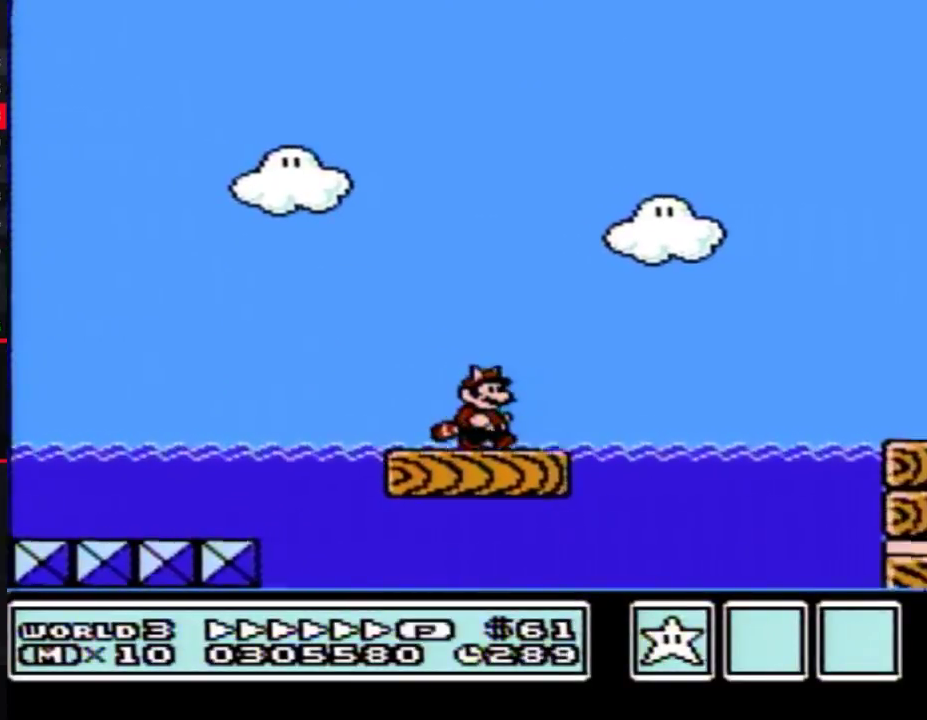
{"buttons": ["B", "DPAD_RIGHT"], "events": [[367, "A", "down"], [483, "A", "up"]]}
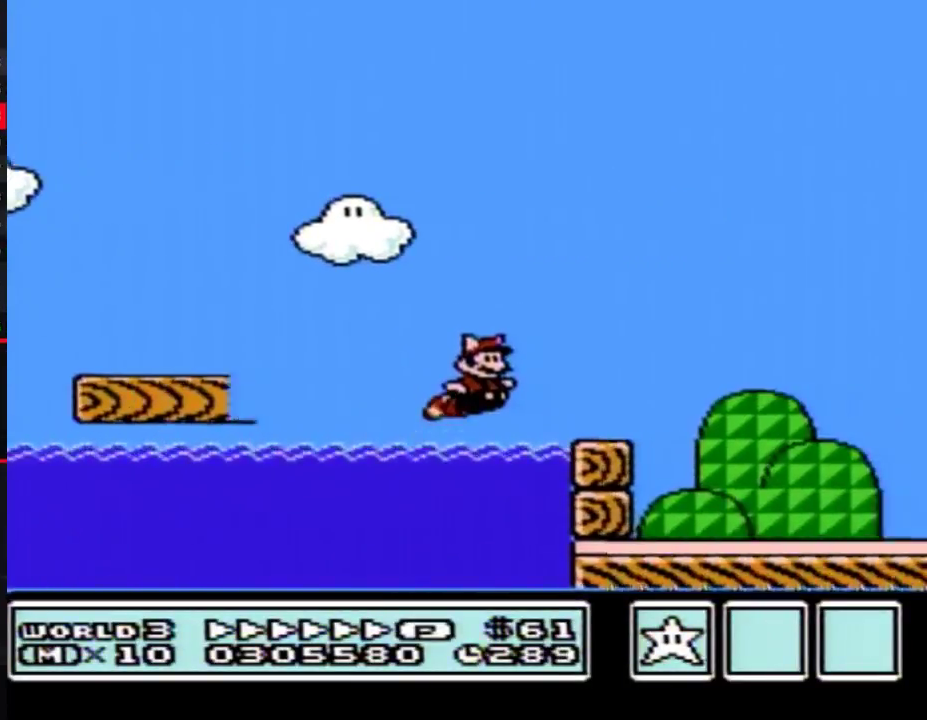
{"buttons": ["B", "DPAD_RIGHT"], "events": []}
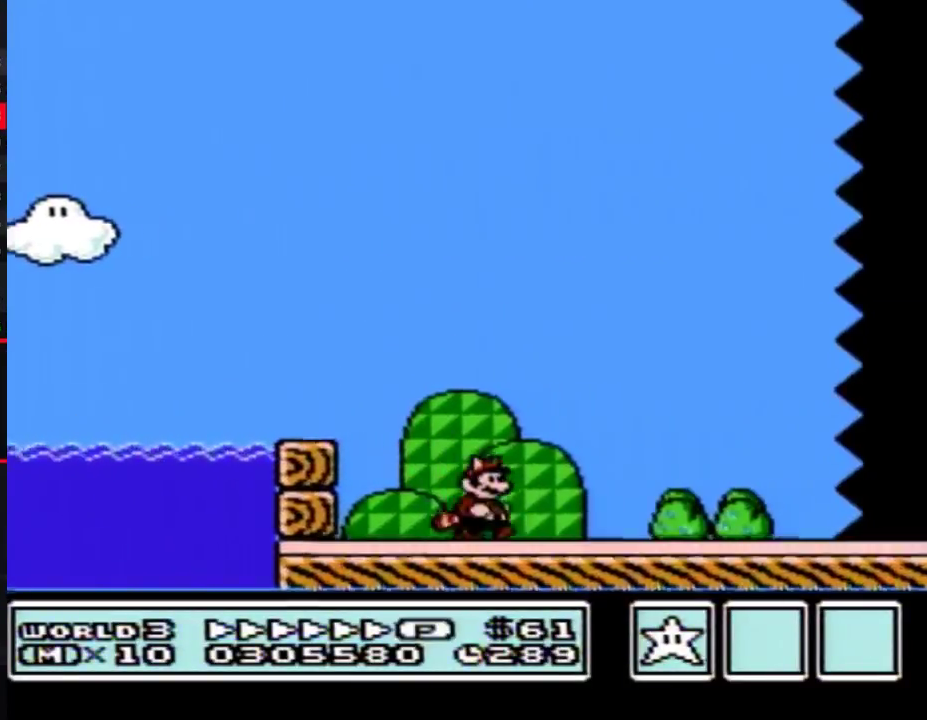
{"buttons": ["B", "DPAD_RIGHT"], "events": []}
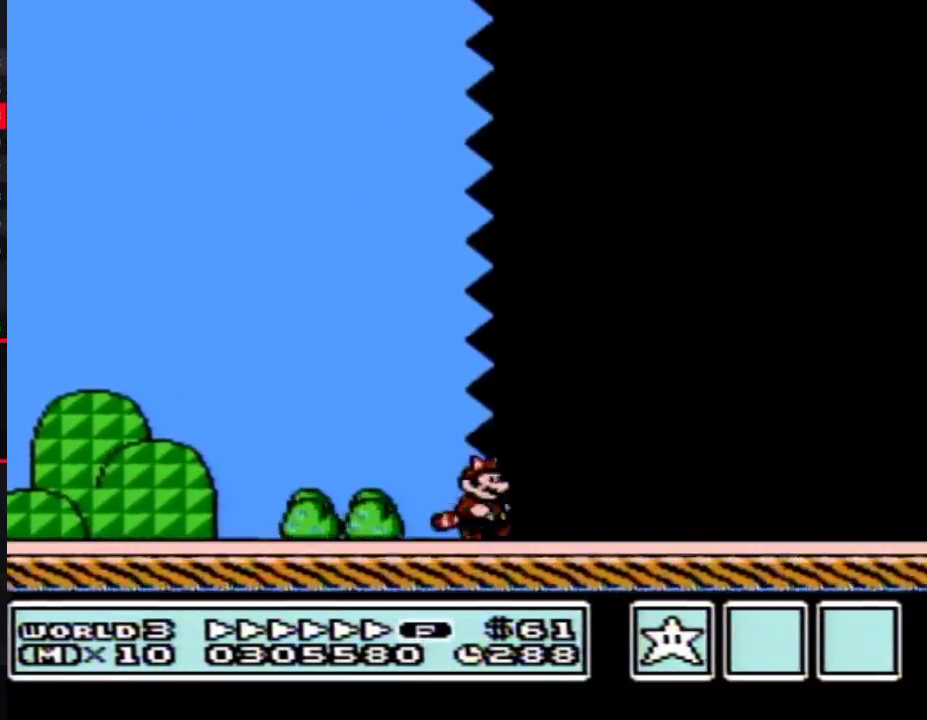
{"buttons": ["B", "DPAD_RIGHT"], "events": []}
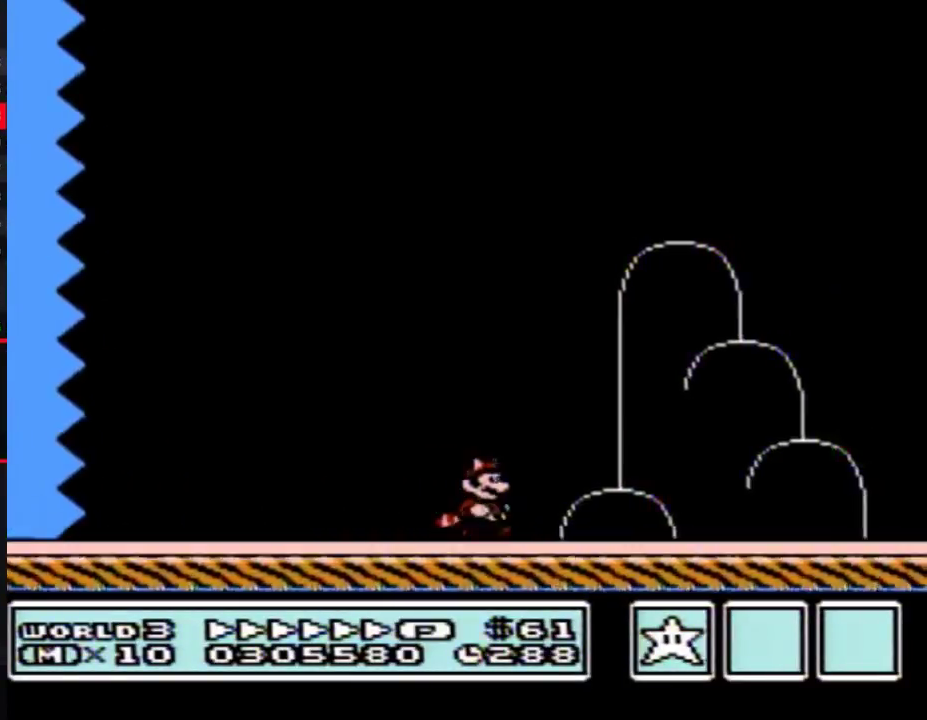
{"buttons": ["B", "DPAD_LEFT"], "events": [[467, "DPAD_LEFT", "down"], [467, "DPAD_RIGHT", "up"]]}
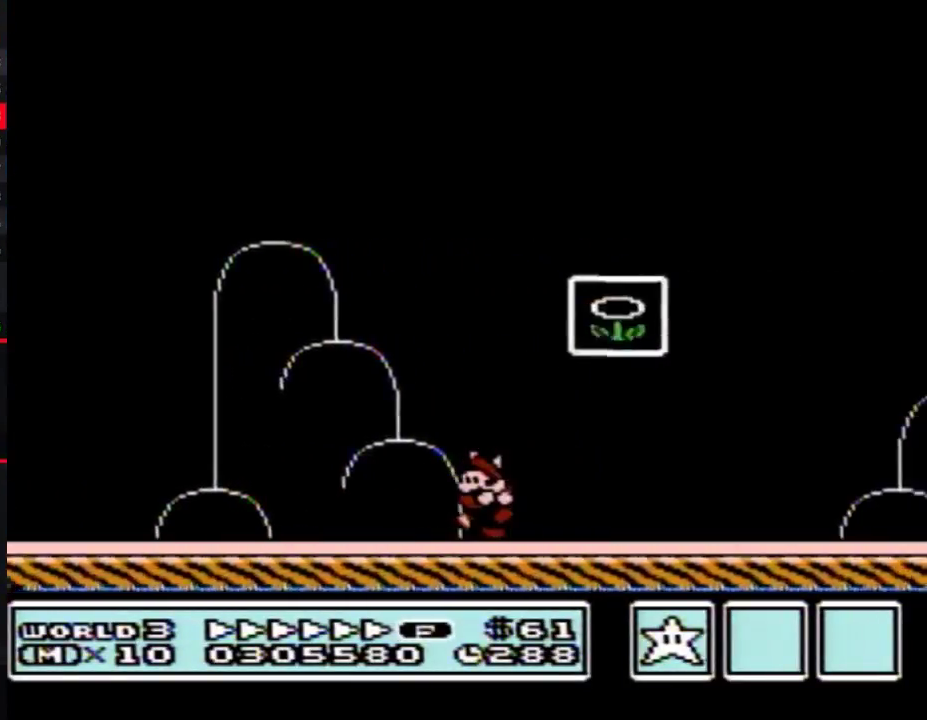
{"buttons": [], "events": [[117, "A", "down"], [183, "DPAD_LEFT", "up"], [183, "DPAD_RIGHT", "down"], [400, "DPAD_RIGHT", "up"], [433, "A", "up"], [433, "B", "up"]]}